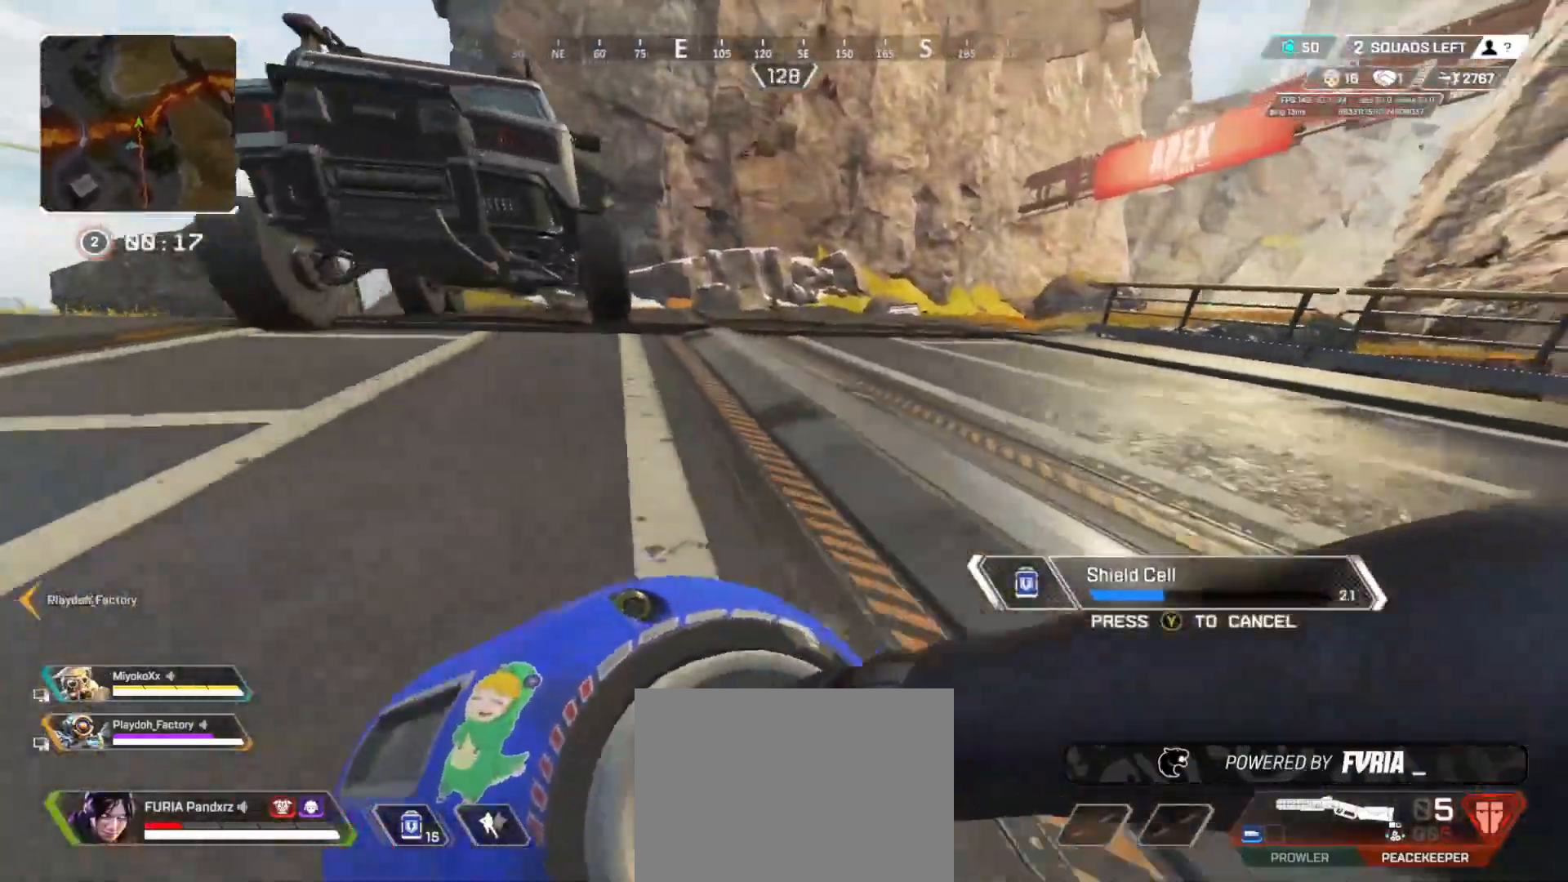
Gameplay with a controller (Xbox layout); each line is a JSON object with the inputs held at the frame after it. "button_events" lists button changes between this image and that frame as [ms after this image, input, new state], when the widget could be followed in between (sticks are given only as held states). Not read: DPAD_UP R3.
{"buttons": [], "left_stick": "up", "right_stick": "center", "button_events": [[201, "A", "down"], [301, "A", "up"], [418, "B", "up"]]}
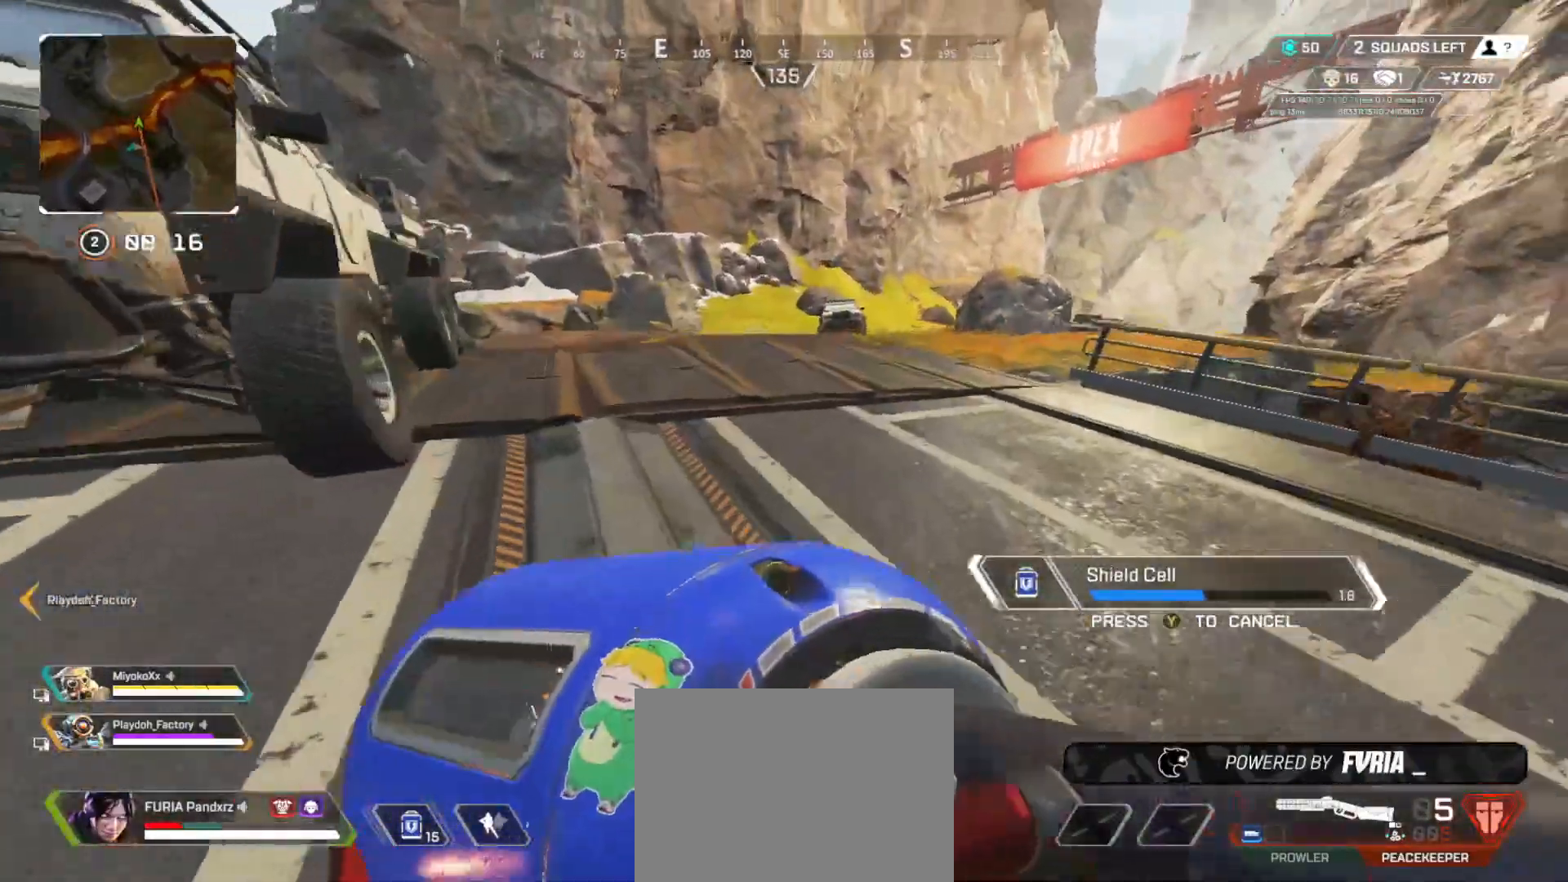
{"buttons": [], "left_stick": "up", "right_stick": "center", "button_events": []}
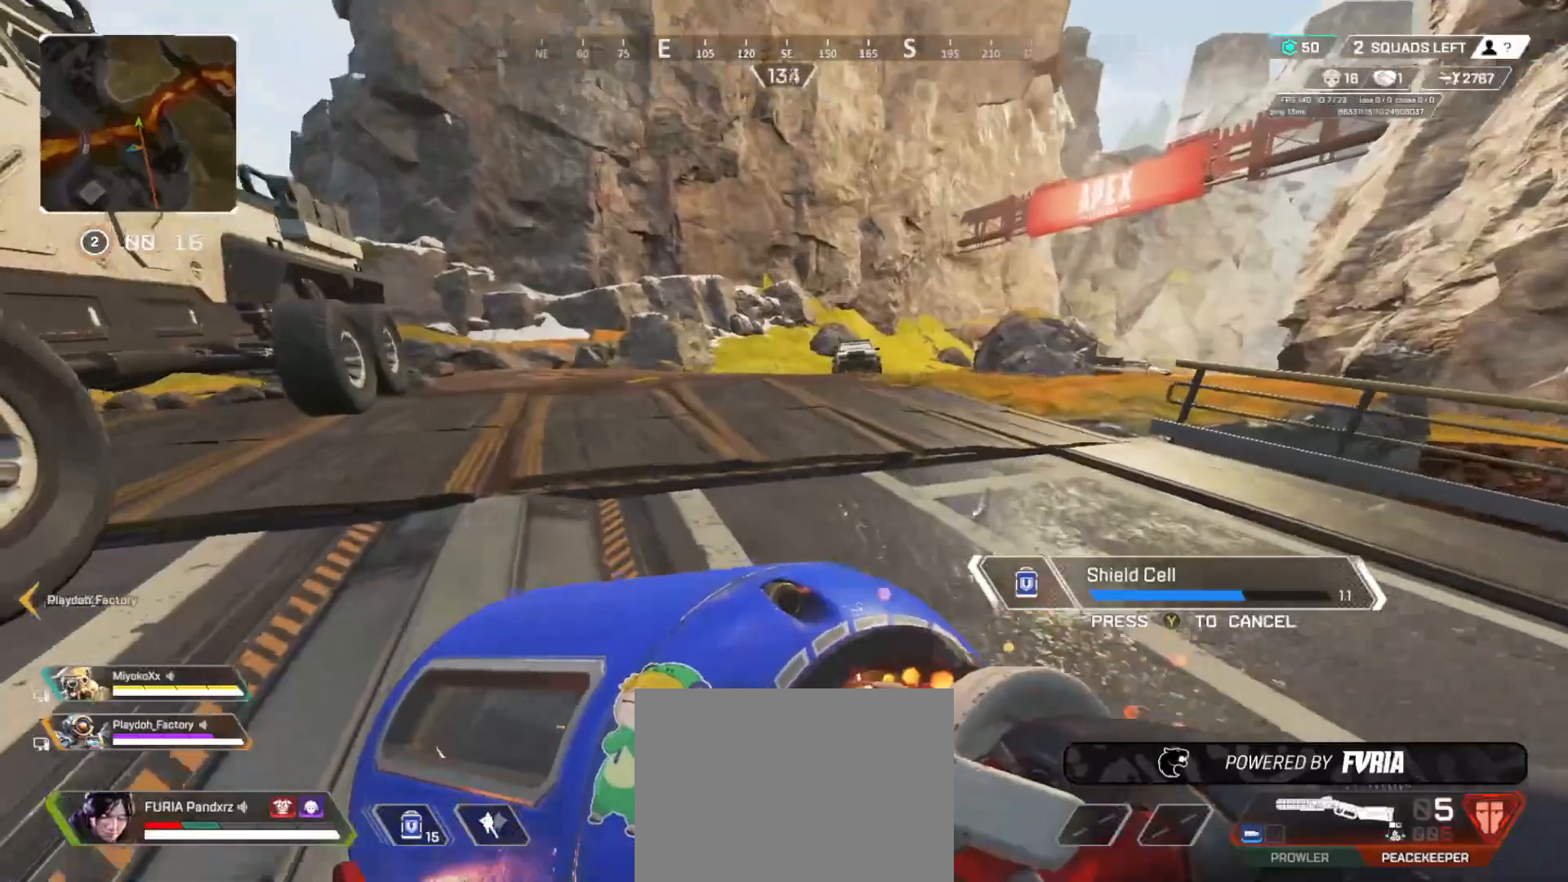
{"buttons": [], "left_stick": "up", "right_stick": "center", "button_events": []}
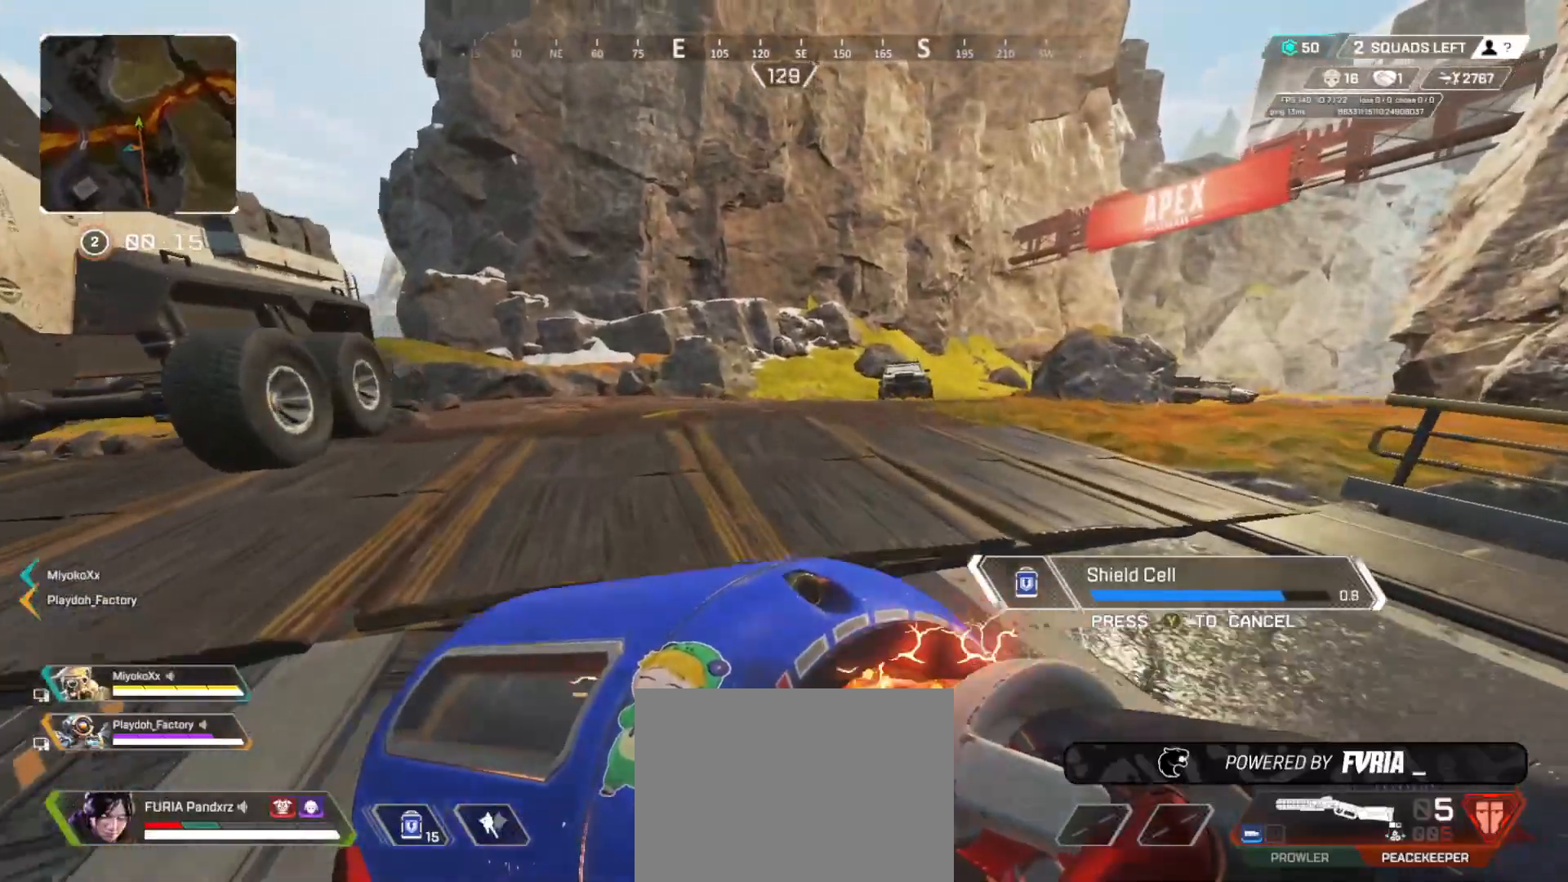
{"buttons": [], "left_stick": "up-right", "right_stick": "center", "button_events": [[67, "A", "down"], [183, "A", "up"]]}
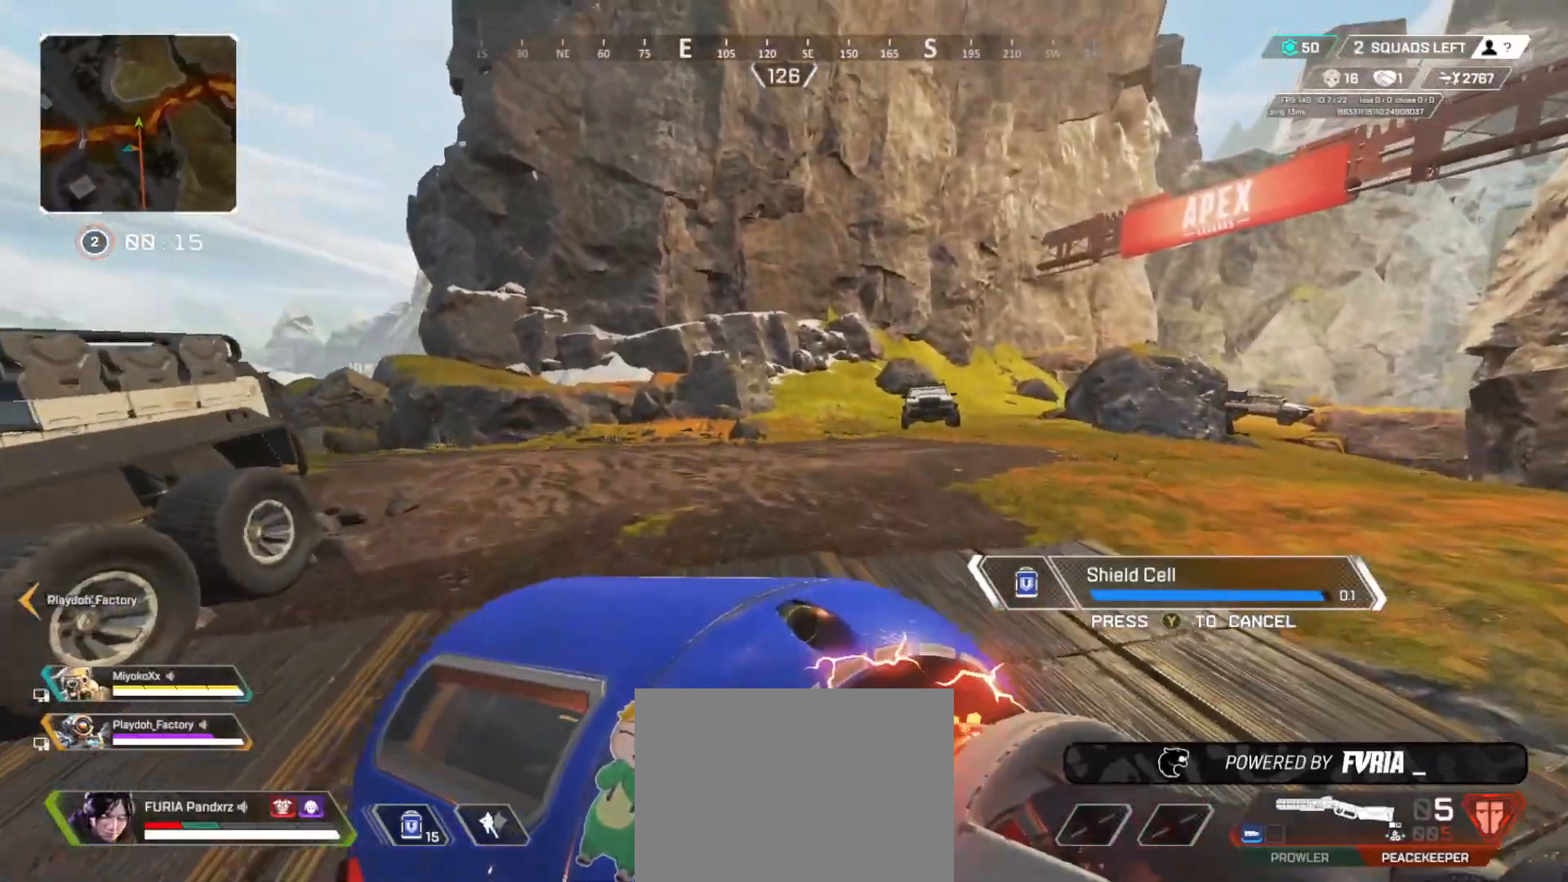
{"buttons": [], "left_stick": "up", "right_stick": "center", "button_events": [[418, "L3", "down"], [484, "L3", "up"]]}
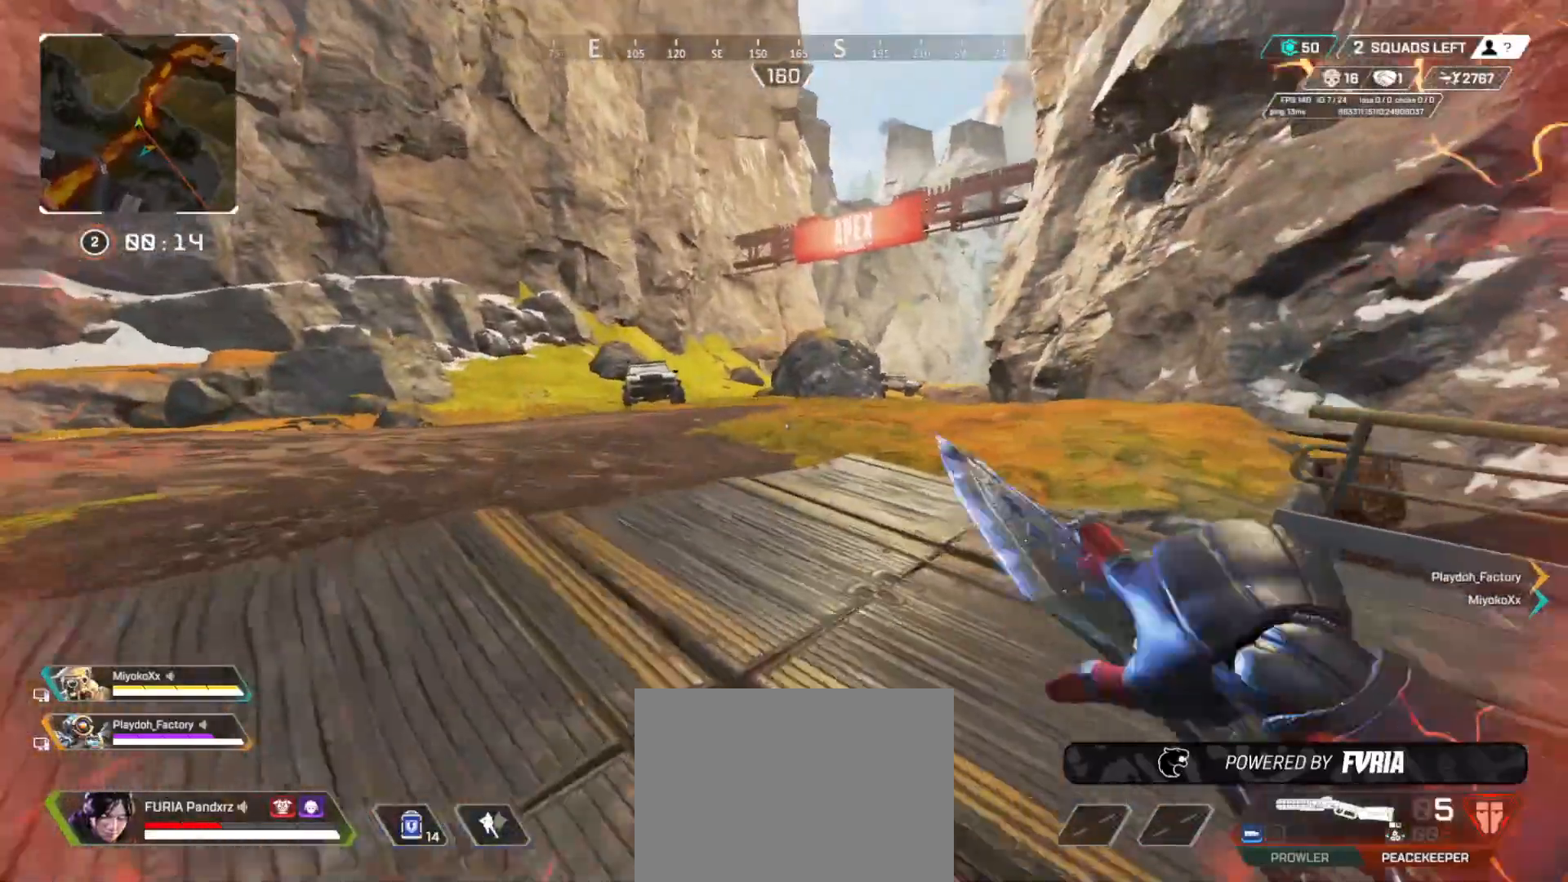
{"buttons": ["B"], "left_stick": "up", "right_stick": "center", "button_events": [[67, "L3", "down"], [167, "L3", "up"], [450, "B", "down"]]}
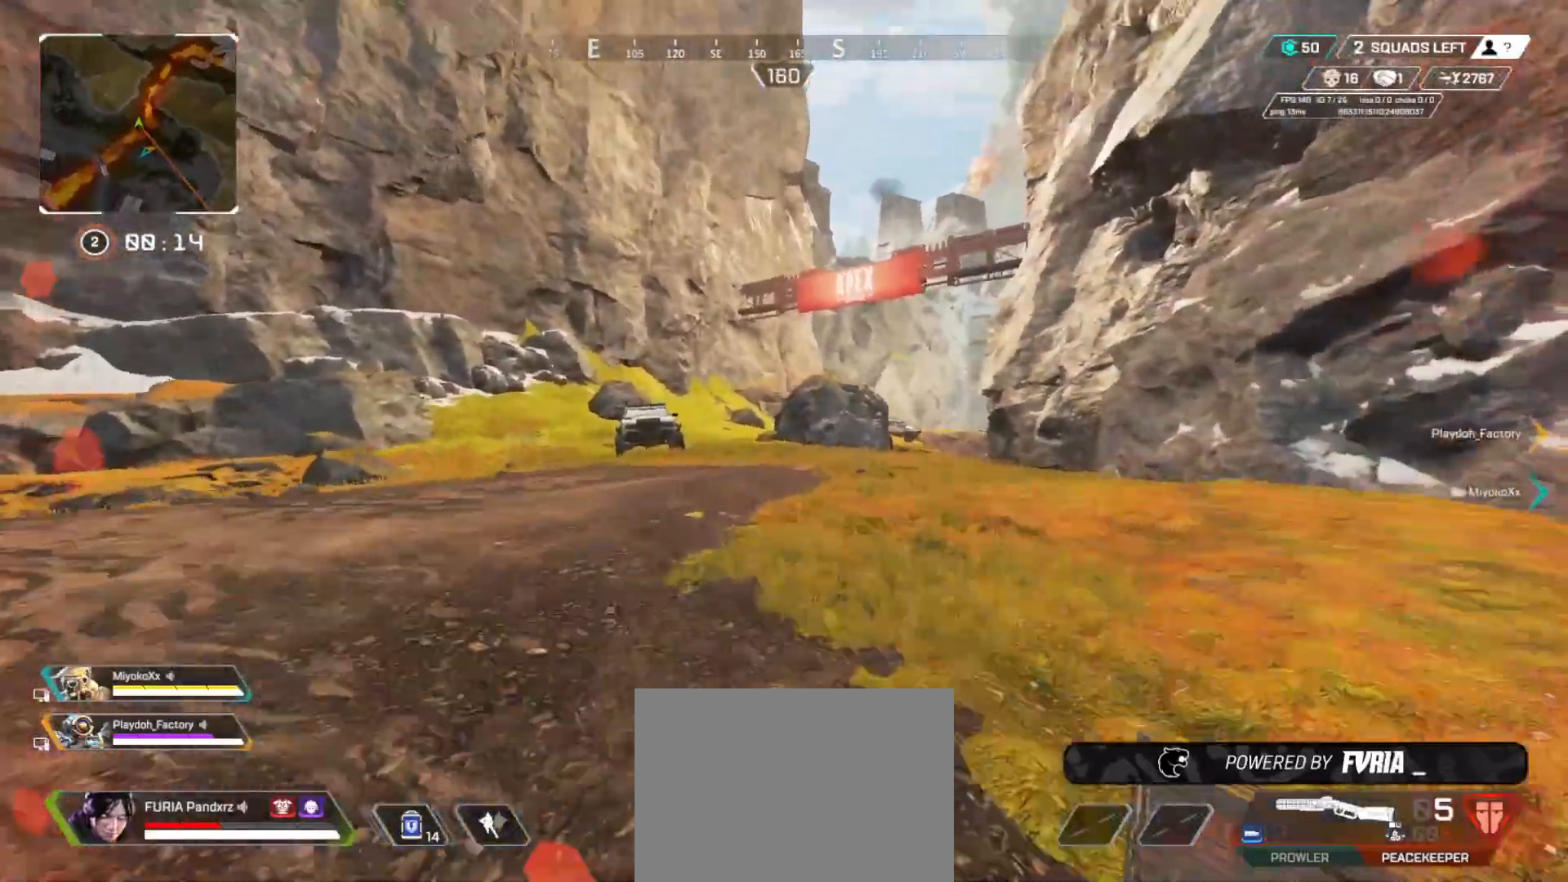
{"buttons": ["B"], "left_stick": "up", "right_stick": "center", "button_events": [[251, "A", "down"], [351, "A", "up"]]}
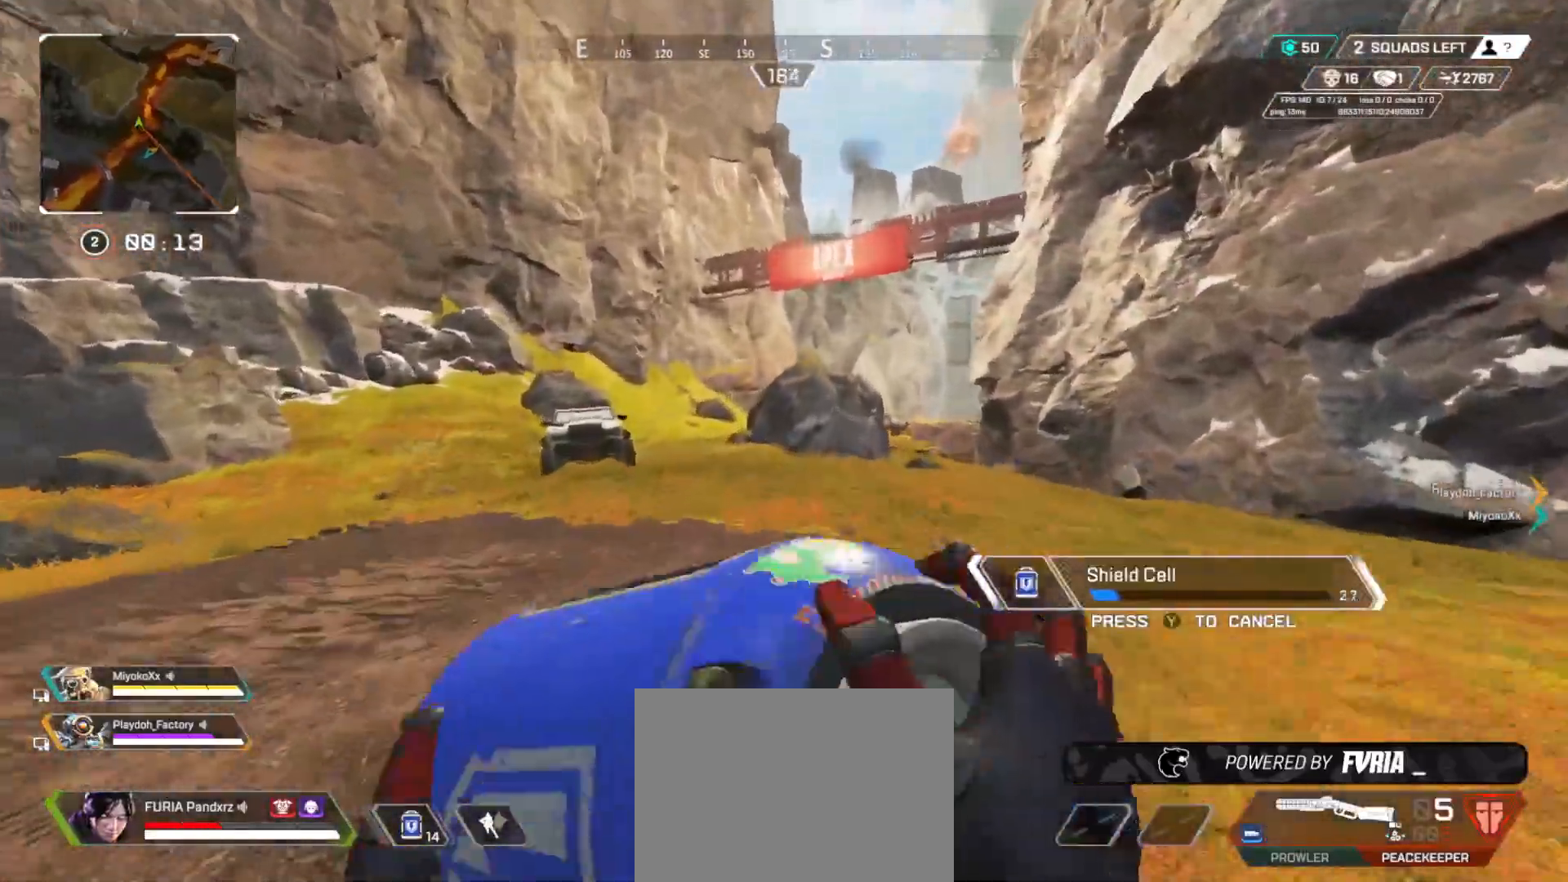
{"buttons": [], "left_stick": "up-right", "right_stick": "center", "button_events": [[384, "B", "up"]]}
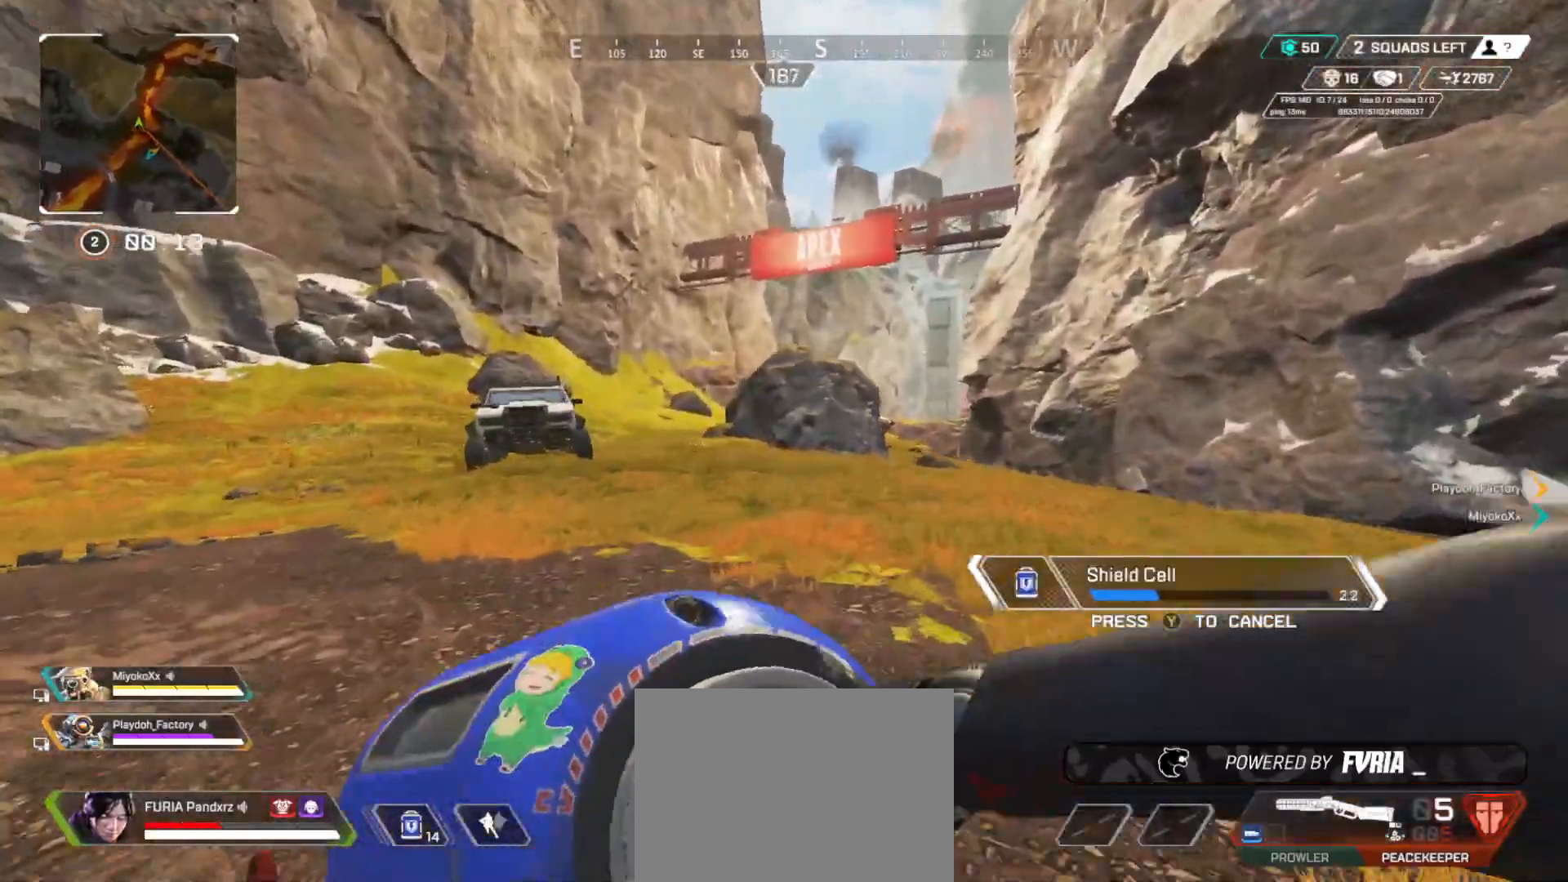
{"buttons": ["A", "B"], "left_stick": "right", "right_stick": "right", "button_events": [[401, "A", "down"], [451, "B", "down"]]}
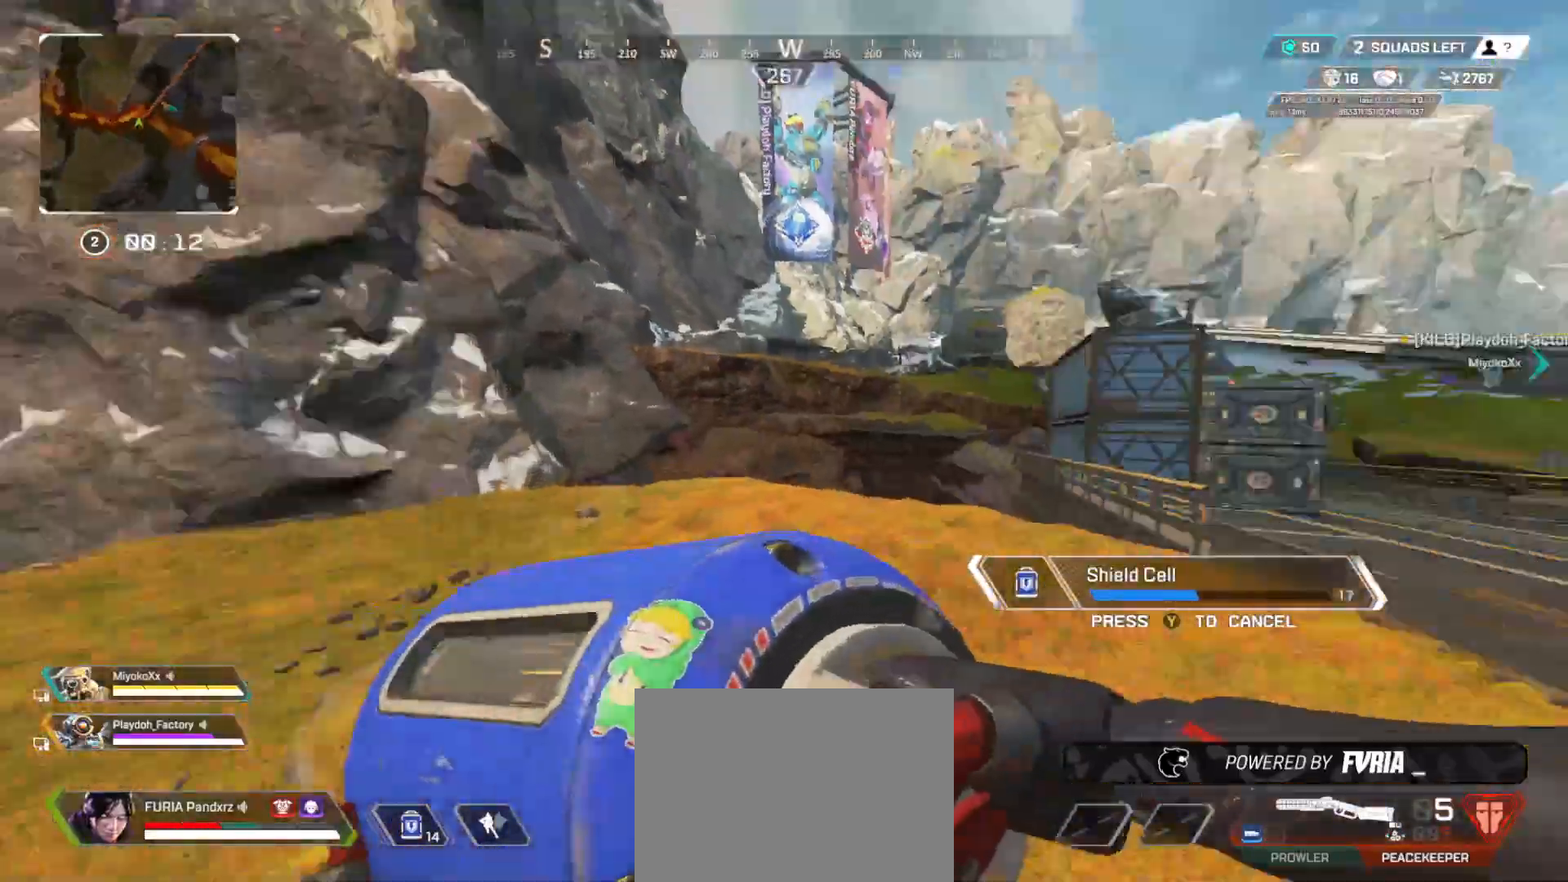
{"buttons": [], "left_stick": "up", "right_stick": "center", "button_events": [[50, "A", "up"], [350, "B", "up"]]}
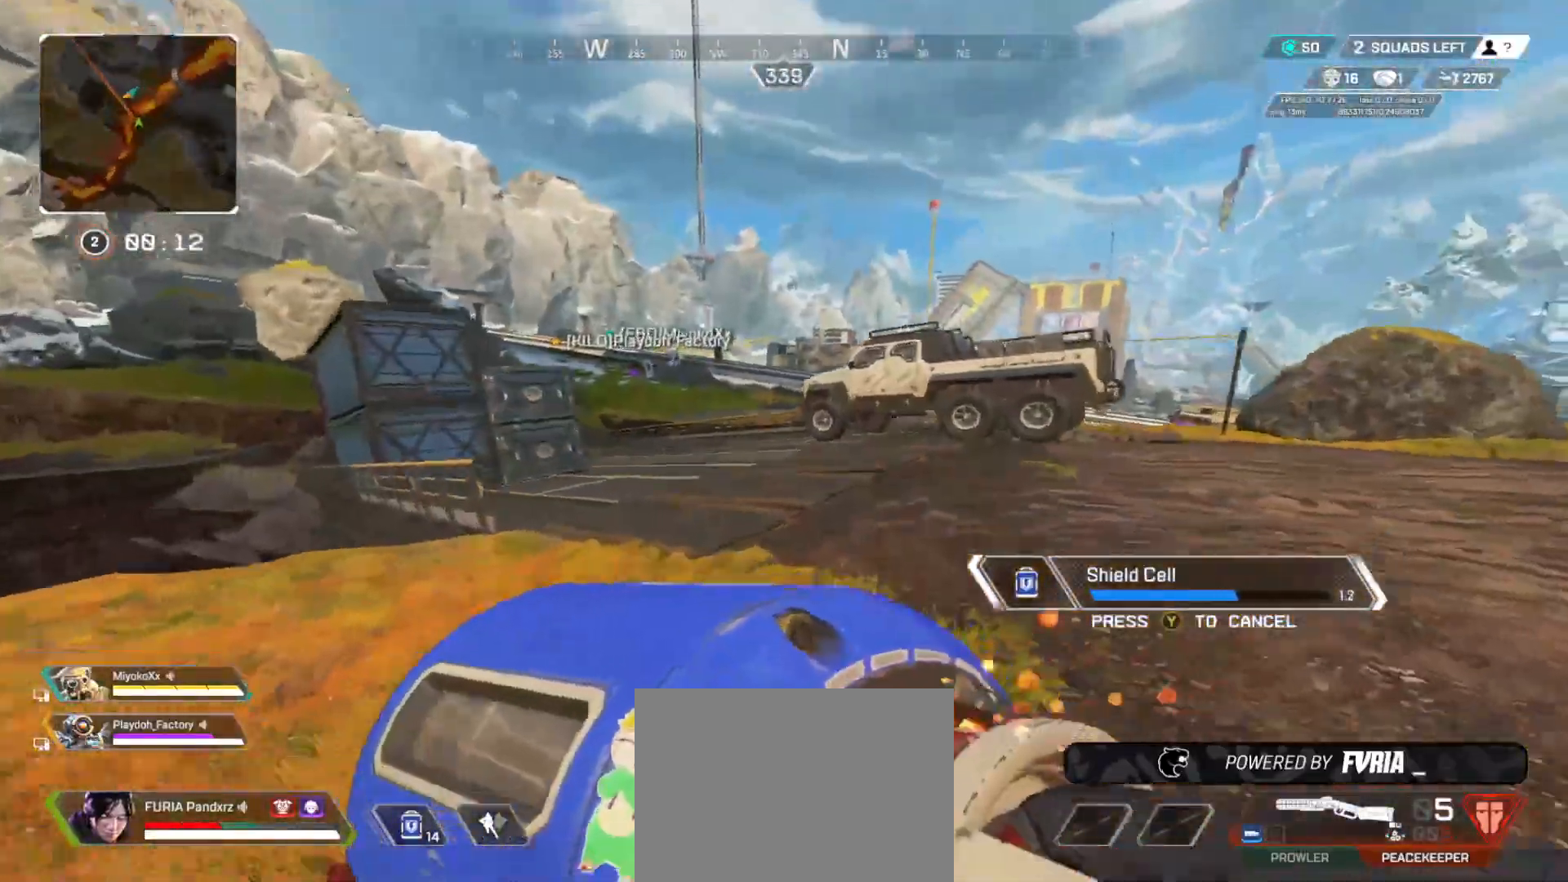
{"buttons": [], "left_stick": "up", "right_stick": "center", "button_events": []}